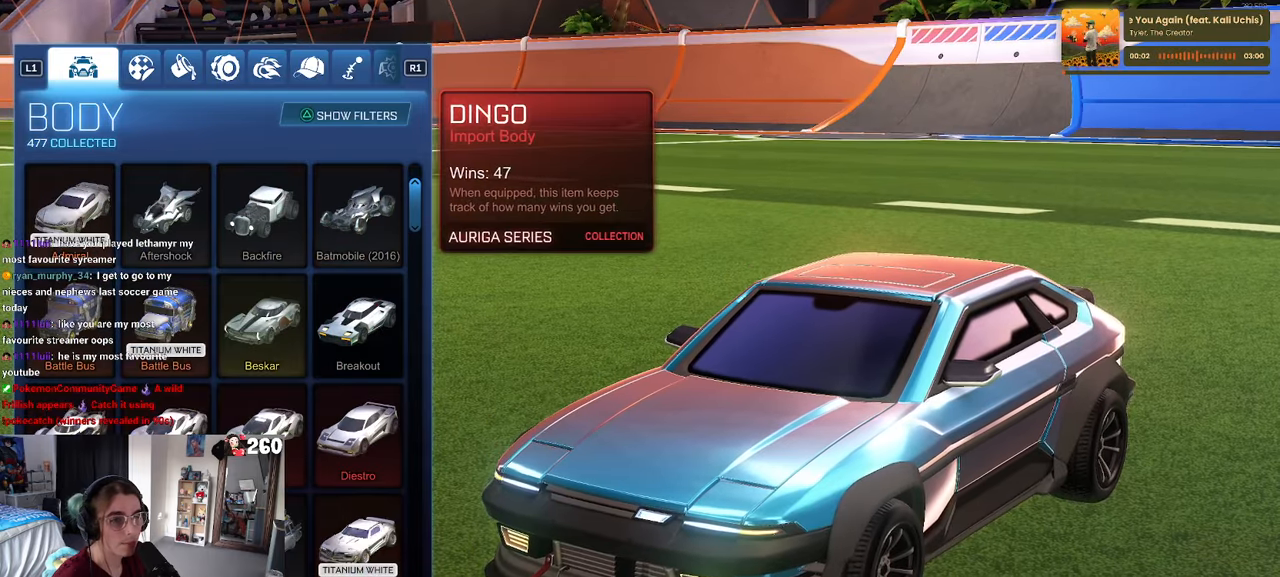
Gameplay with a controller (PlayStation layout); each line is a JSON object with the inputs held at the frame after it. "events" lists button and stick changes between this image and that frame as [ms after this image, input, new state], when the widget could be followed in between.
{"buttons": ["DPAD_DOWN"], "left_stick": "center", "right_stick": "center", "events": [[433, "DPAD_DOWN", "down"]]}
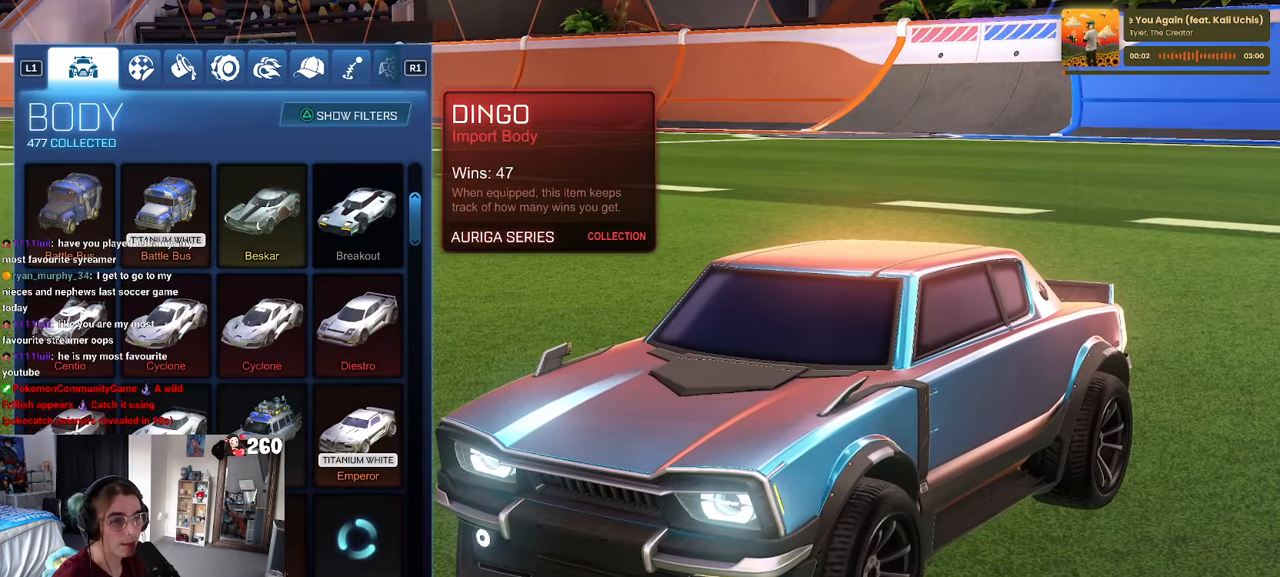
{"buttons": [], "left_stick": "center", "right_stick": "center", "events": [[217, "DPAD_DOWN", "up"]]}
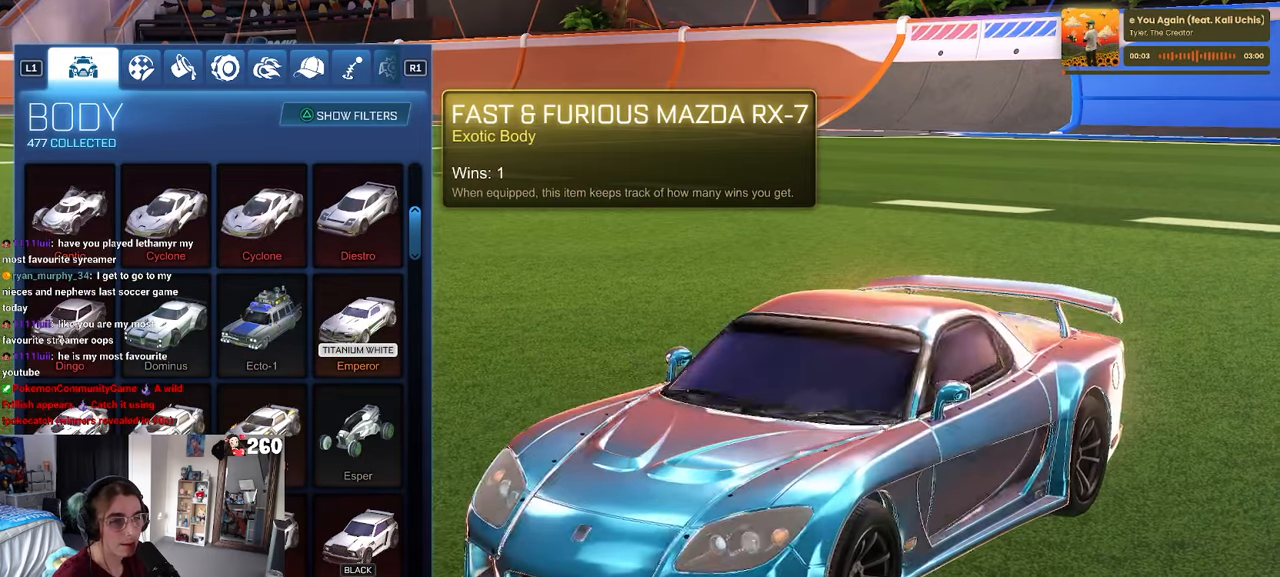
{"buttons": [], "left_stick": "center", "right_stick": "center", "events": [[217, "CIRCLE", "down"], [350, "CIRCLE", "up"]]}
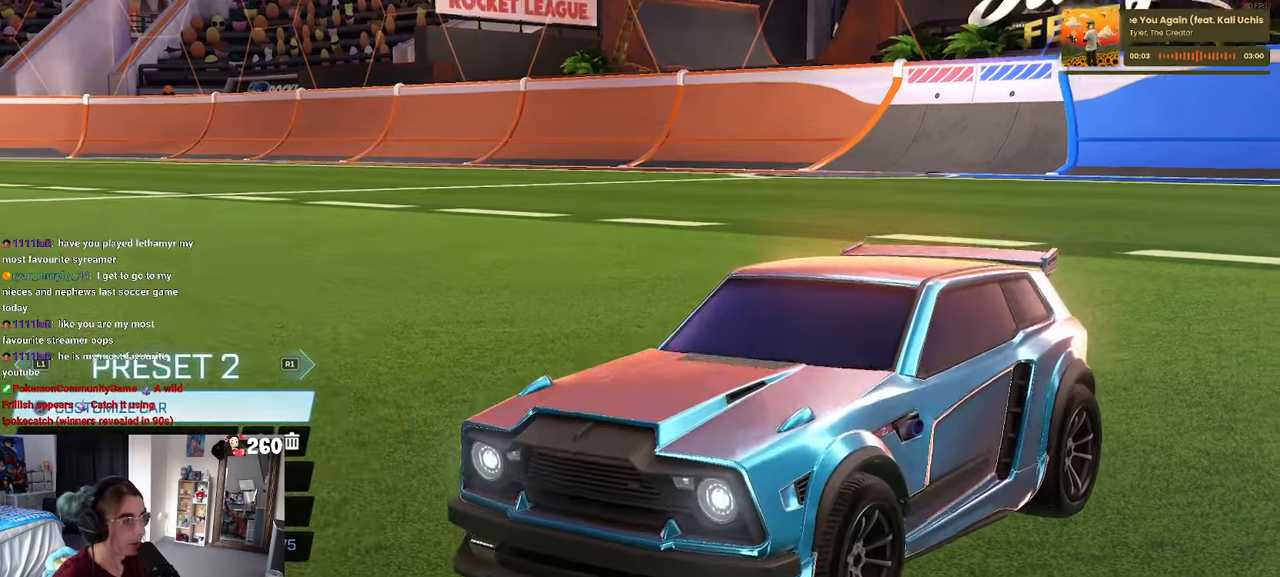
{"buttons": [], "left_stick": "center", "right_stick": "center", "events": [[267, "CIRCLE", "down"], [333, "CIRCLE", "up"]]}
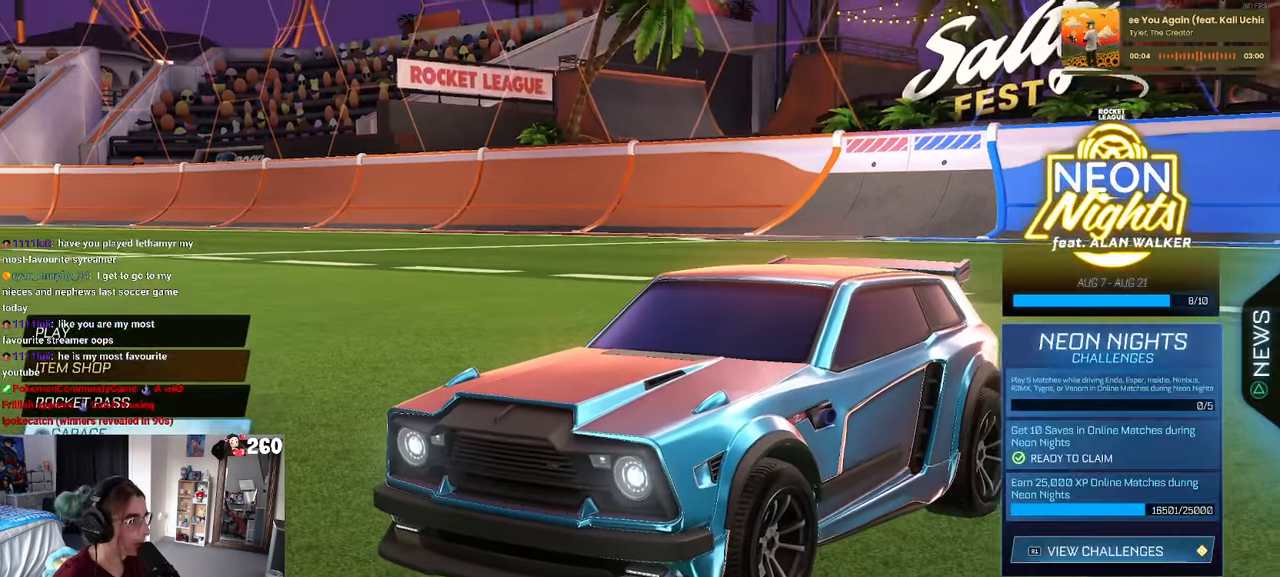
{"buttons": [], "left_stick": "center", "right_stick": "center", "events": [[83, "R1", "down"], [250, "R1", "up"]]}
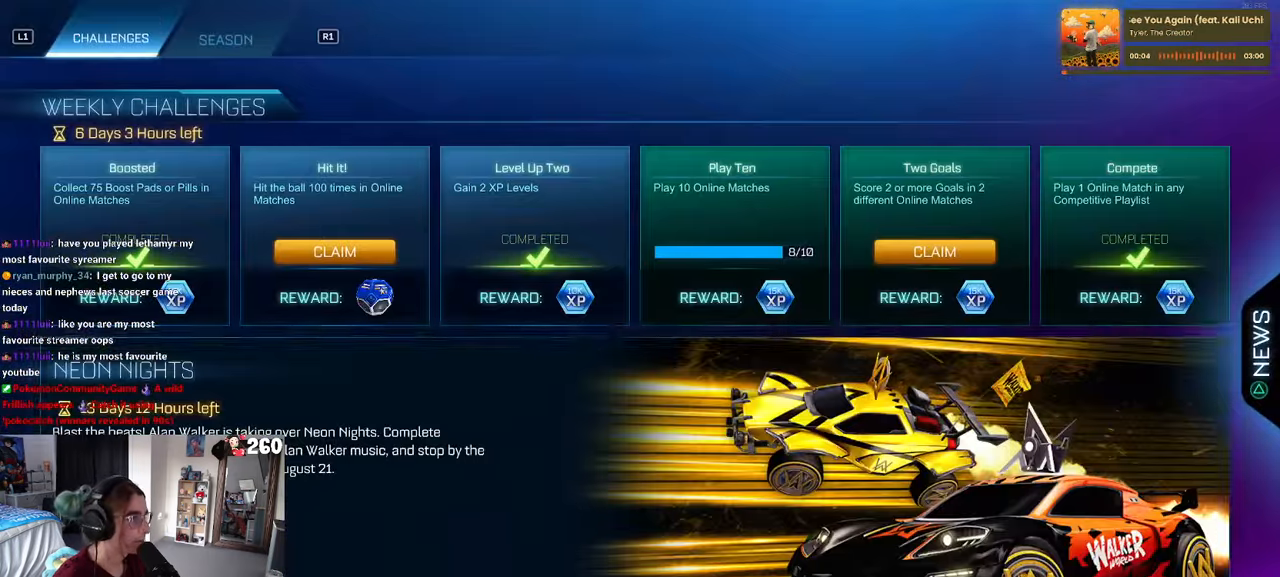
{"buttons": [], "left_stick": "center", "right_stick": "center", "events": [[333, "DPAD_RIGHT", "down"], [417, "DPAD_RIGHT", "up"]]}
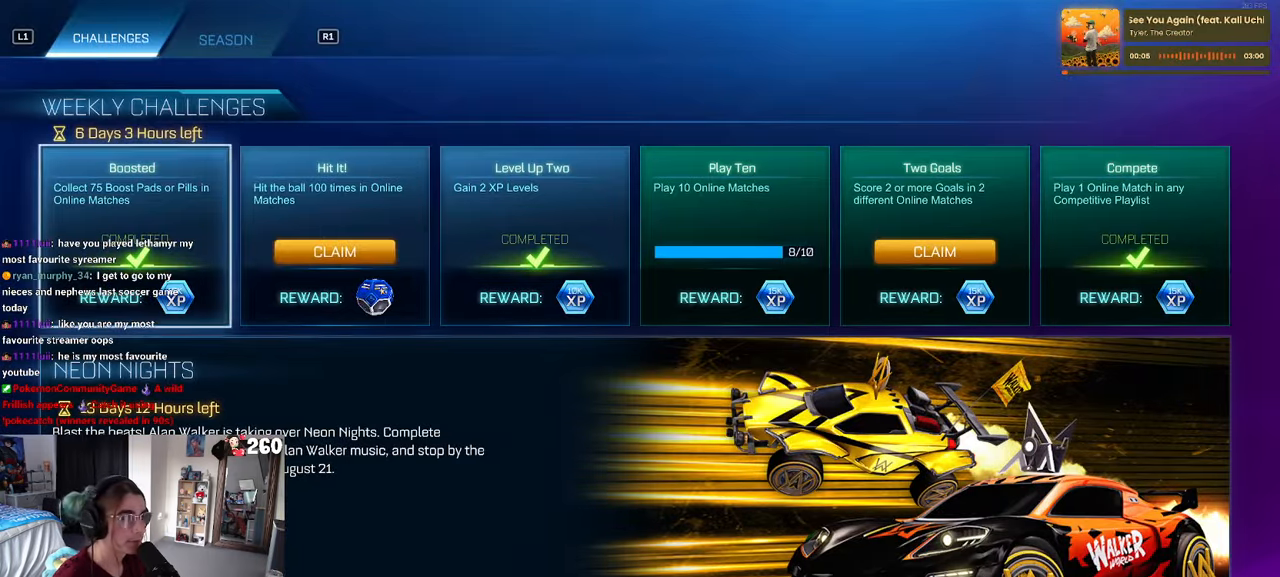
{"buttons": [], "left_stick": "center", "right_stick": "center", "events": [[33, "DPAD_RIGHT", "down"], [133, "DPAD_RIGHT", "up"], [167, "CROSS", "down"], [300, "CROSS", "up"]]}
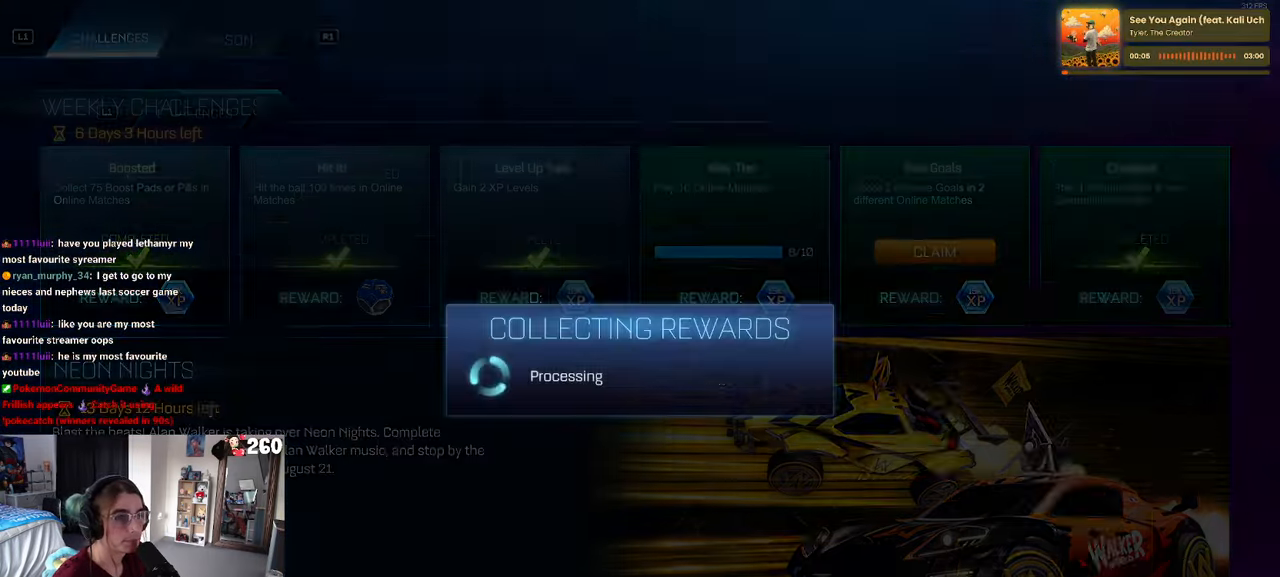
{"buttons": ["CROSS"], "left_stick": "center", "right_stick": "center", "events": [[500, "CROSS", "down"]]}
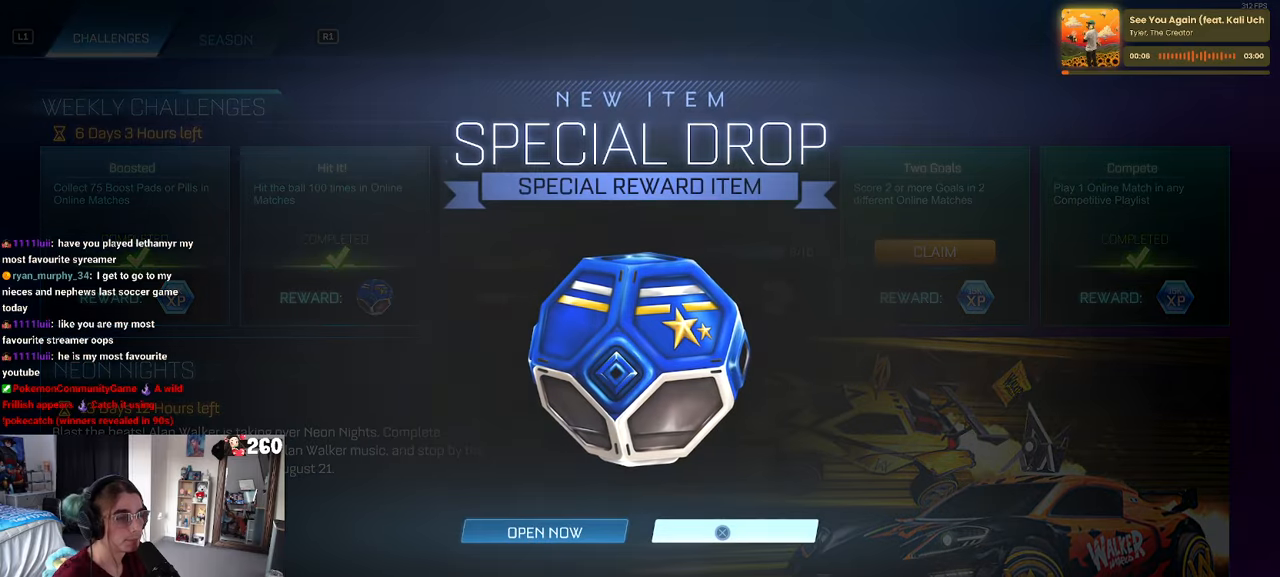
{"buttons": ["DPAD_RIGHT"], "left_stick": "center", "right_stick": "center", "events": [[67, "CROSS", "up"], [150, "DPAD_RIGHT", "down"], [217, "DPAD_RIGHT", "up"], [300, "DPAD_RIGHT", "down"], [417, "DPAD_RIGHT", "up"], [500, "DPAD_RIGHT", "down"]]}
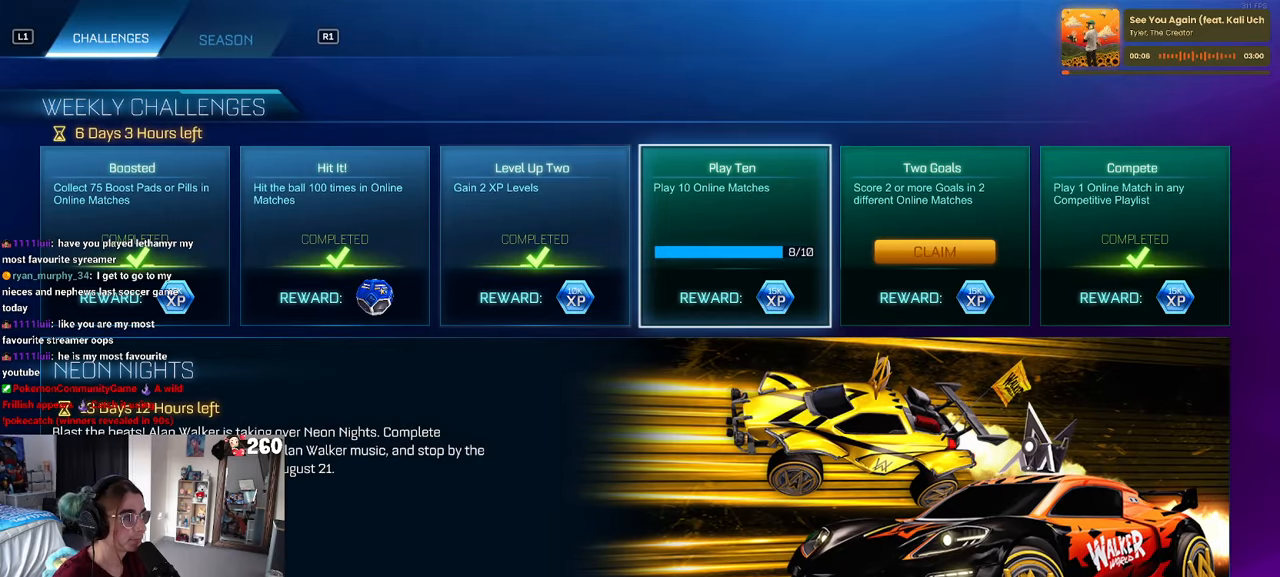
{"buttons": [], "left_stick": "center", "right_stick": "center", "events": [[67, "DPAD_RIGHT", "up"], [250, "CROSS", "down"], [317, "CROSS", "up"]]}
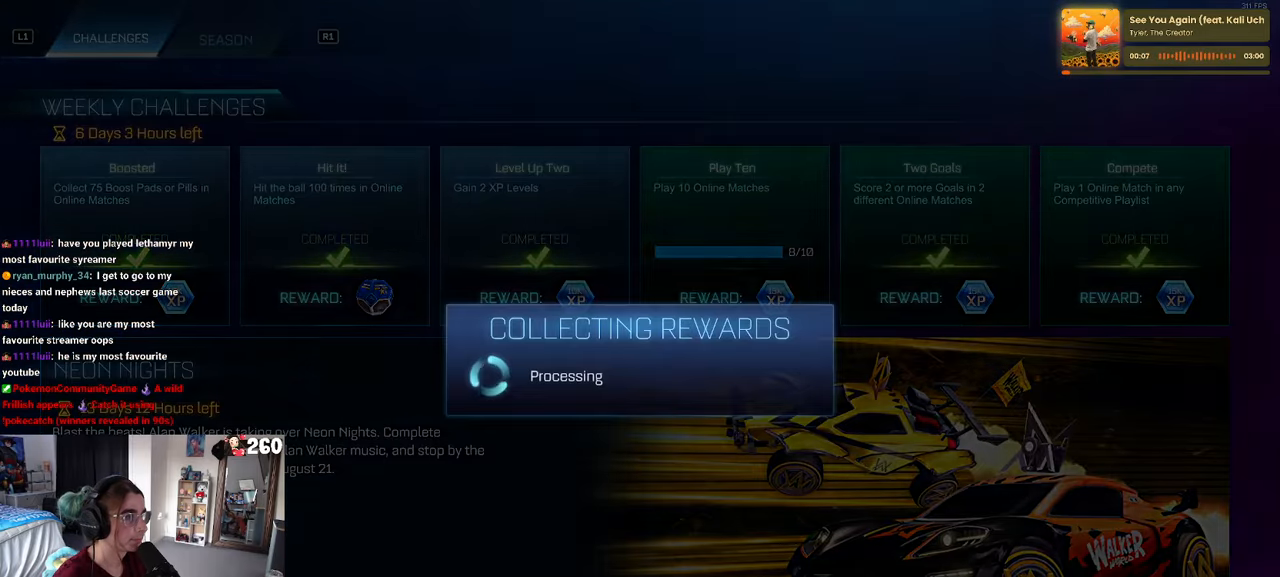
{"buttons": [], "left_stick": "center", "right_stick": "center", "events": [[267, "CROSS", "down"], [334, "CROSS", "up"]]}
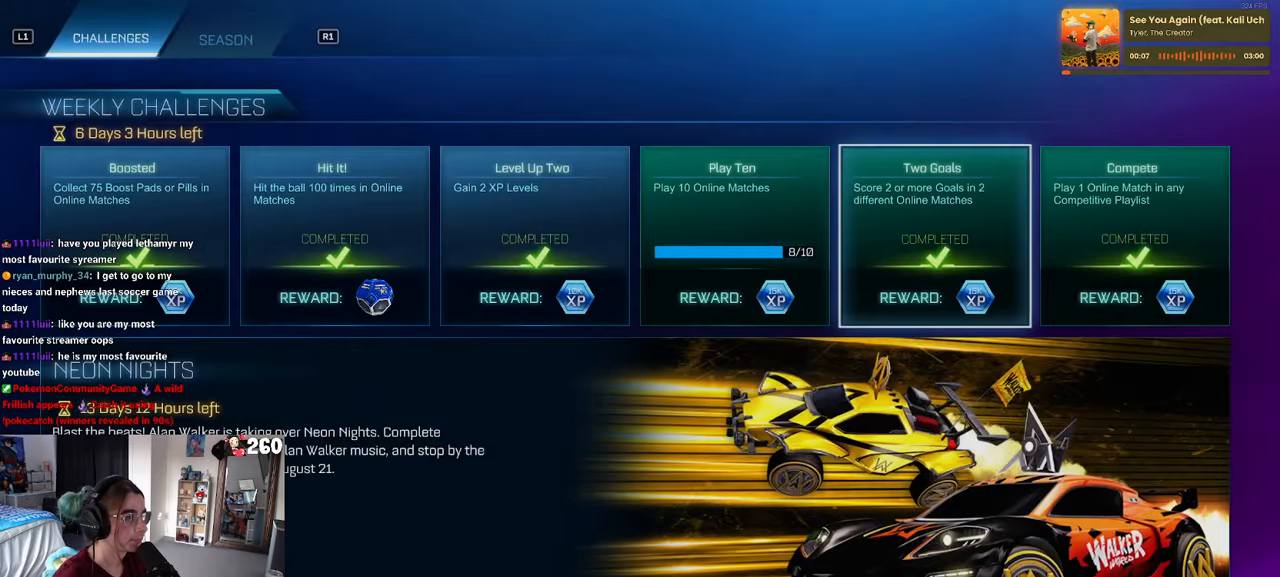
{"buttons": ["R1"], "left_stick": "center", "right_stick": "center", "events": [[434, "R1", "down"]]}
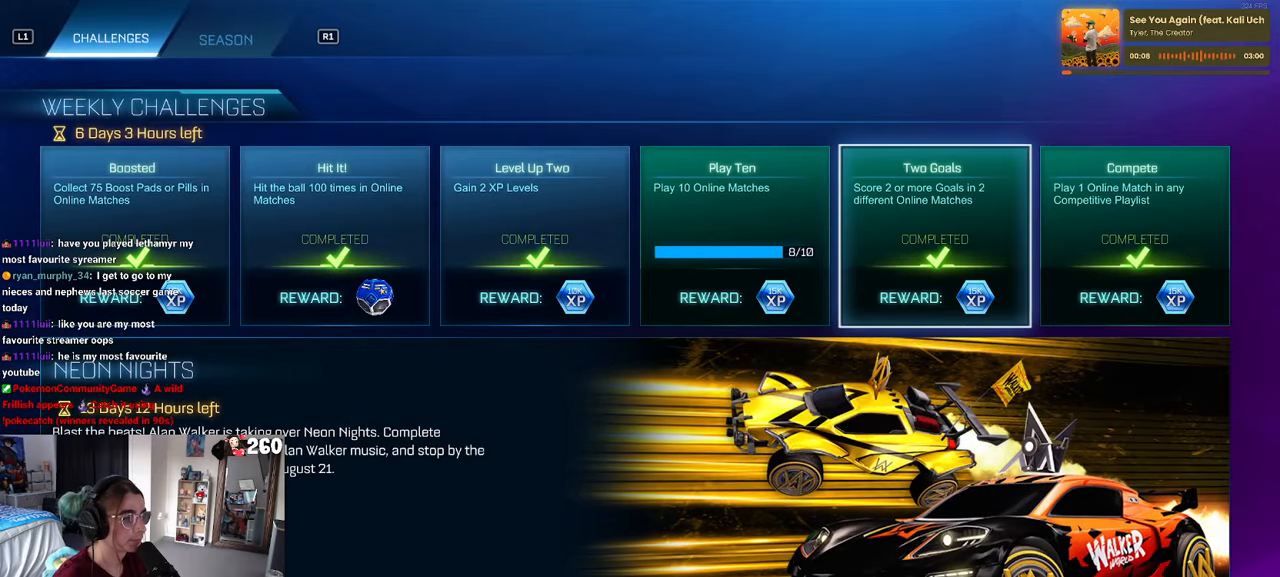
{"buttons": [], "left_stick": "center", "right_stick": "center", "events": [[17, "R1", "up"]]}
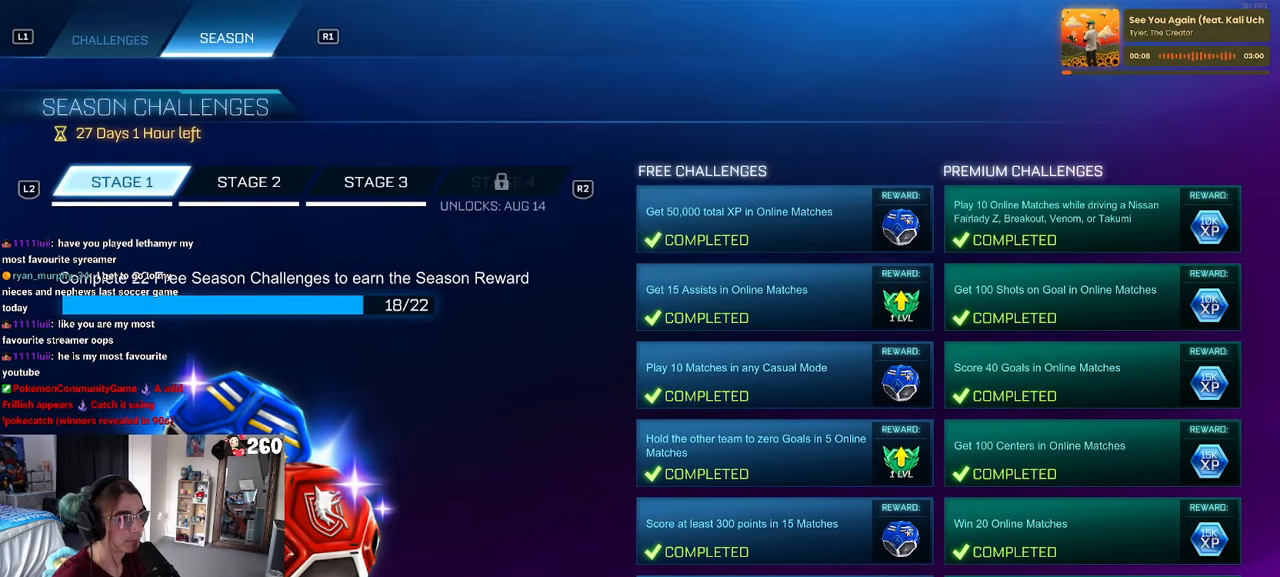
{"buttons": [], "left_stick": "center", "right_stick": "center", "events": []}
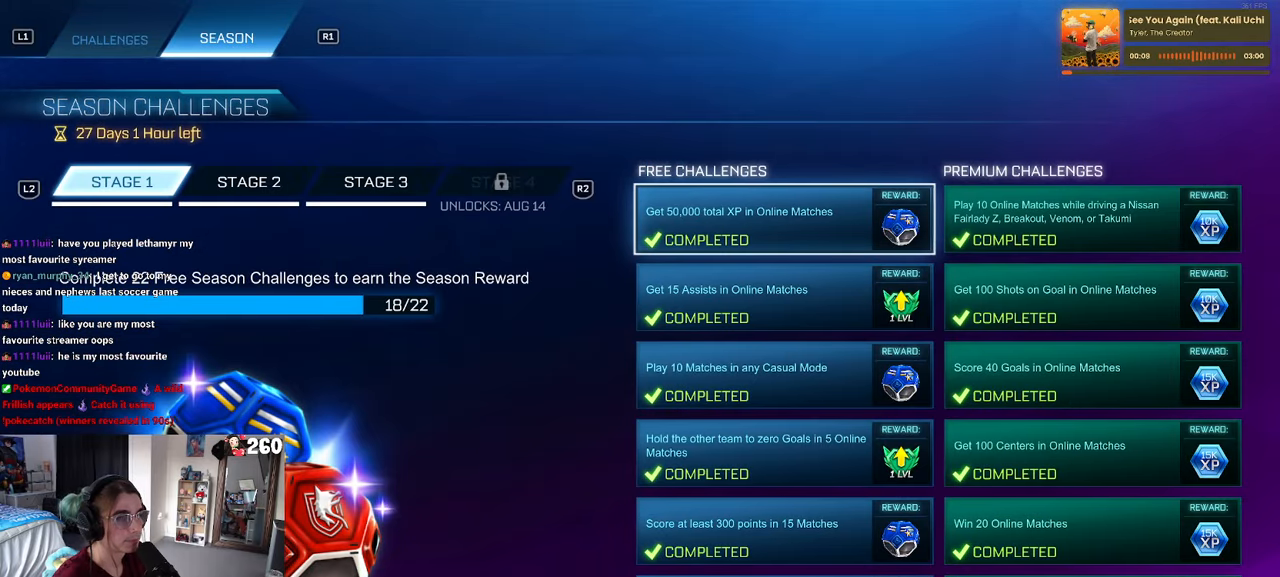
{"buttons": [], "left_stick": "center", "right_stick": "center", "events": [[384, "CIRCLE", "down"], [450, "CIRCLE", "up"]]}
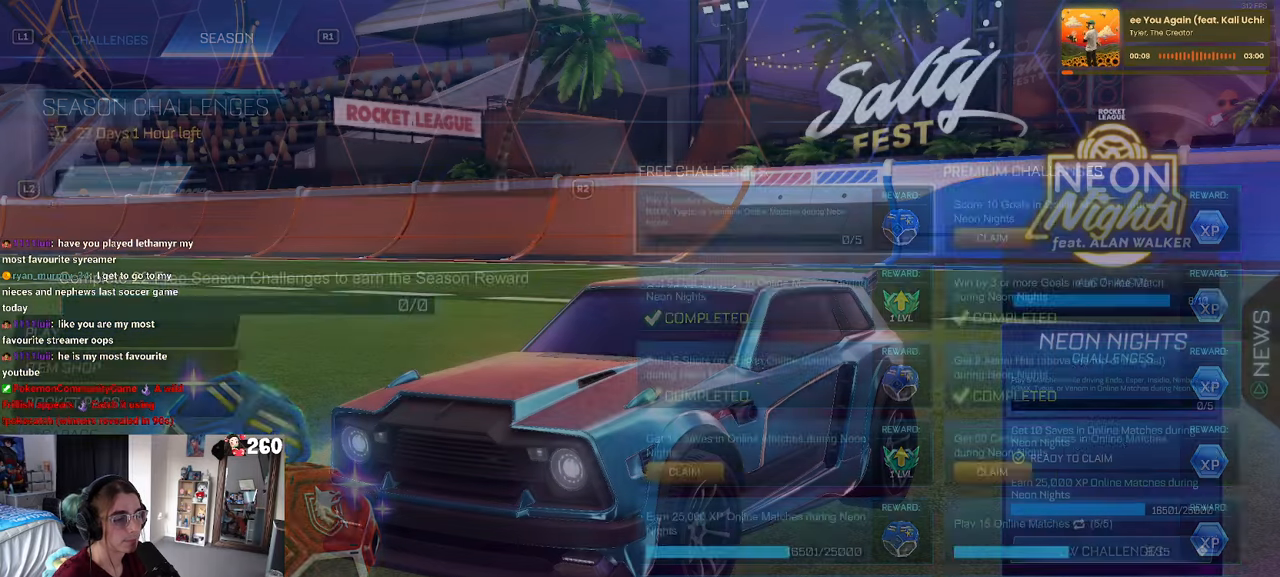
{"buttons": [], "left_stick": "center", "right_stick": "center", "events": [[84, "DPAD_DOWN", "down"], [184, "DPAD_DOWN", "up"]]}
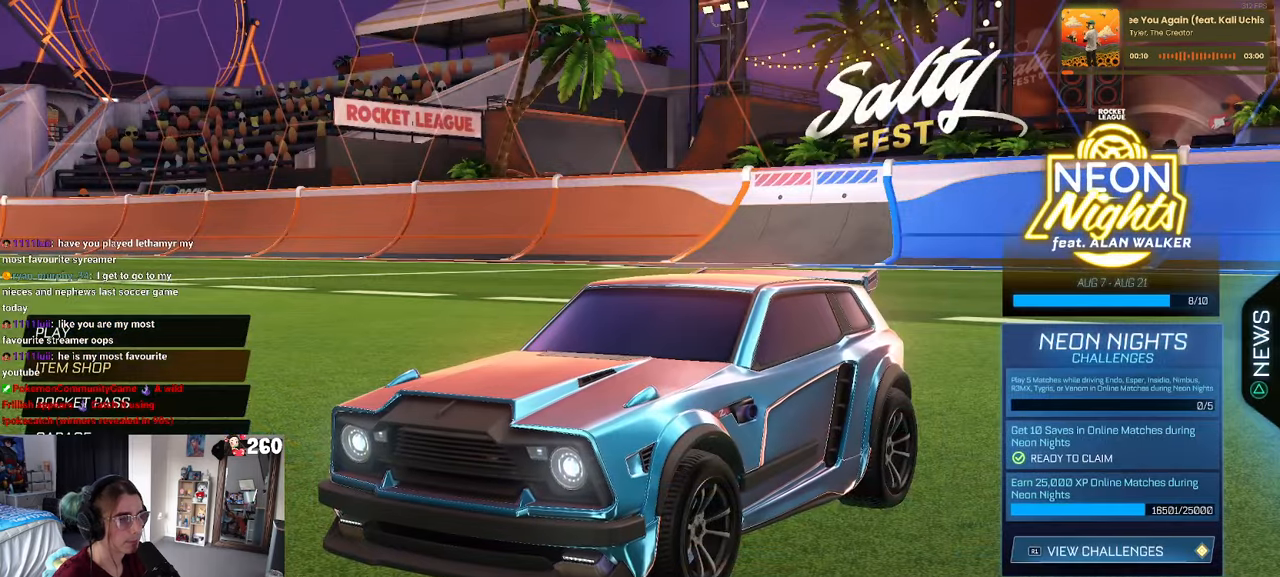
{"buttons": [], "left_stick": "center", "right_stick": "center", "events": [[117, "R1", "down"], [200, "R1", "up"], [350, "DPAD_DOWN", "down"], [450, "DPAD_DOWN", "up"]]}
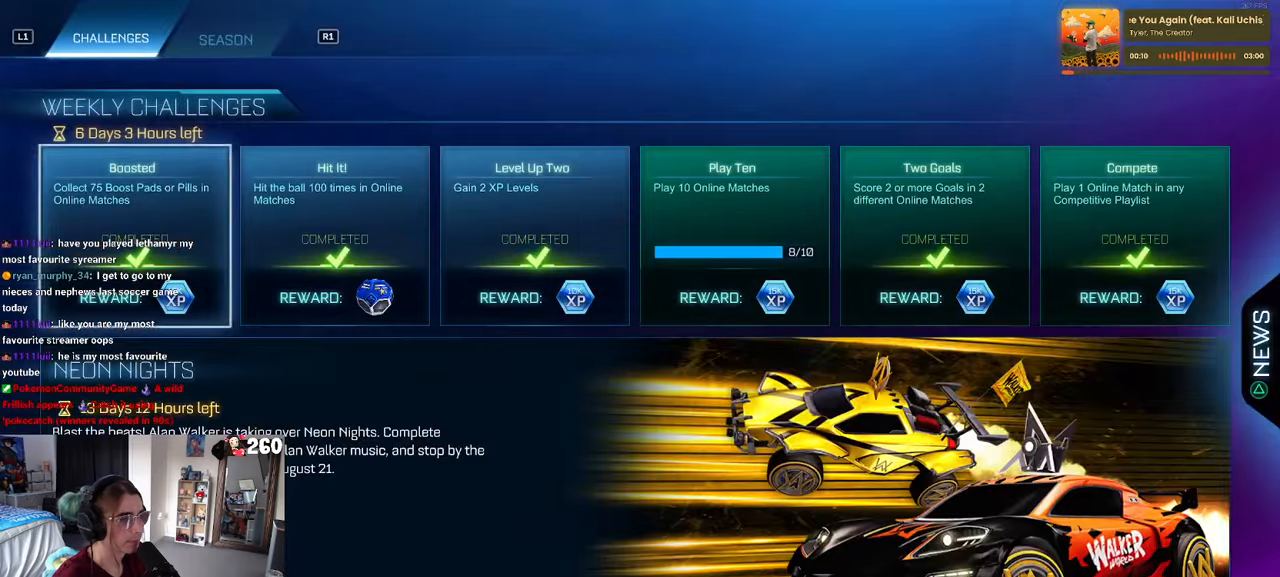
{"buttons": [], "left_stick": "center", "right_stick": "center", "events": [[17, "DPAD_DOWN", "down"], [117, "DPAD_DOWN", "up"], [366, "CROSS", "down"], [483, "CROSS", "up"]]}
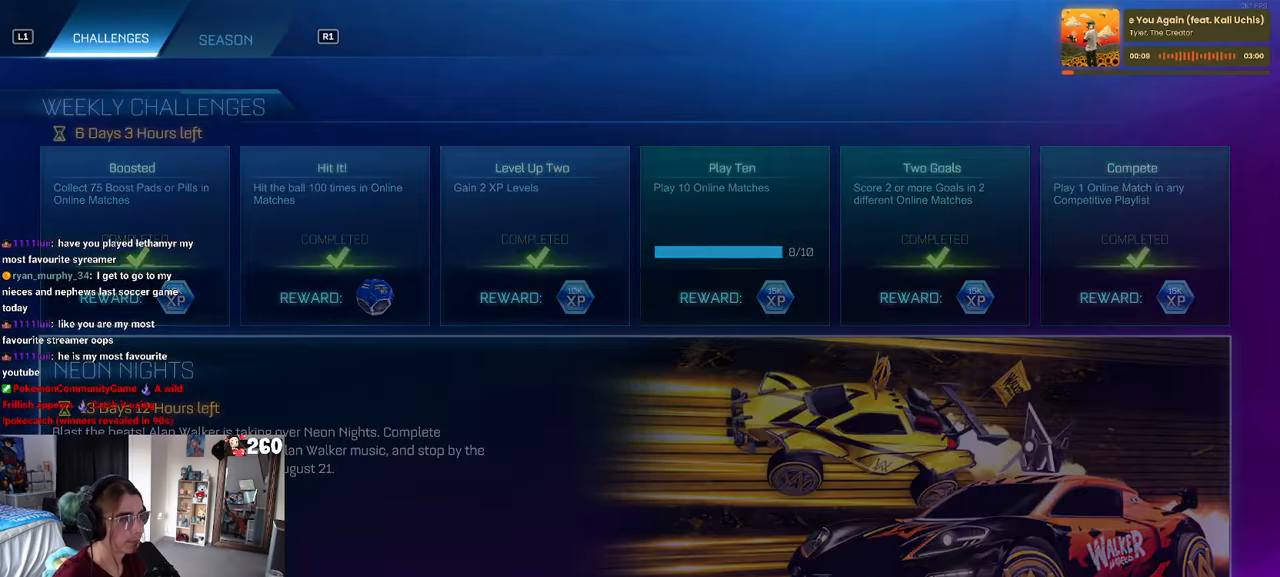
{"buttons": [], "left_stick": "center", "right_stick": "center", "events": []}
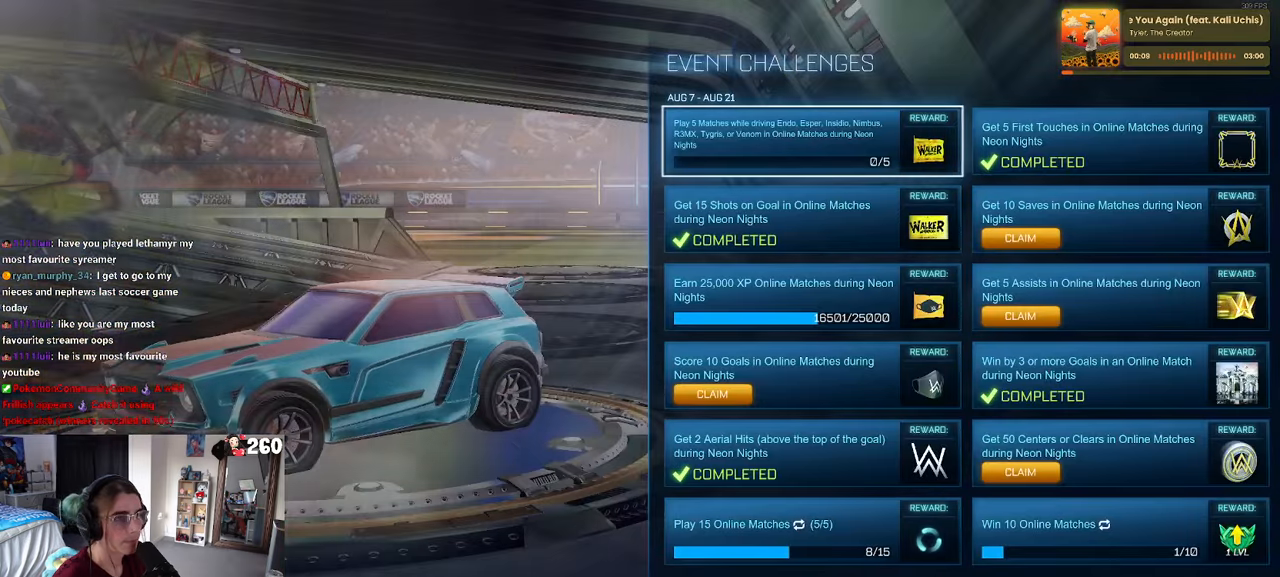
{"buttons": ["DPAD_RIGHT"], "left_stick": "center", "right_stick": "center", "events": [[200, "DPAD_DOWN", "down"], [316, "DPAD_DOWN", "up"], [466, "DPAD_RIGHT", "down"]]}
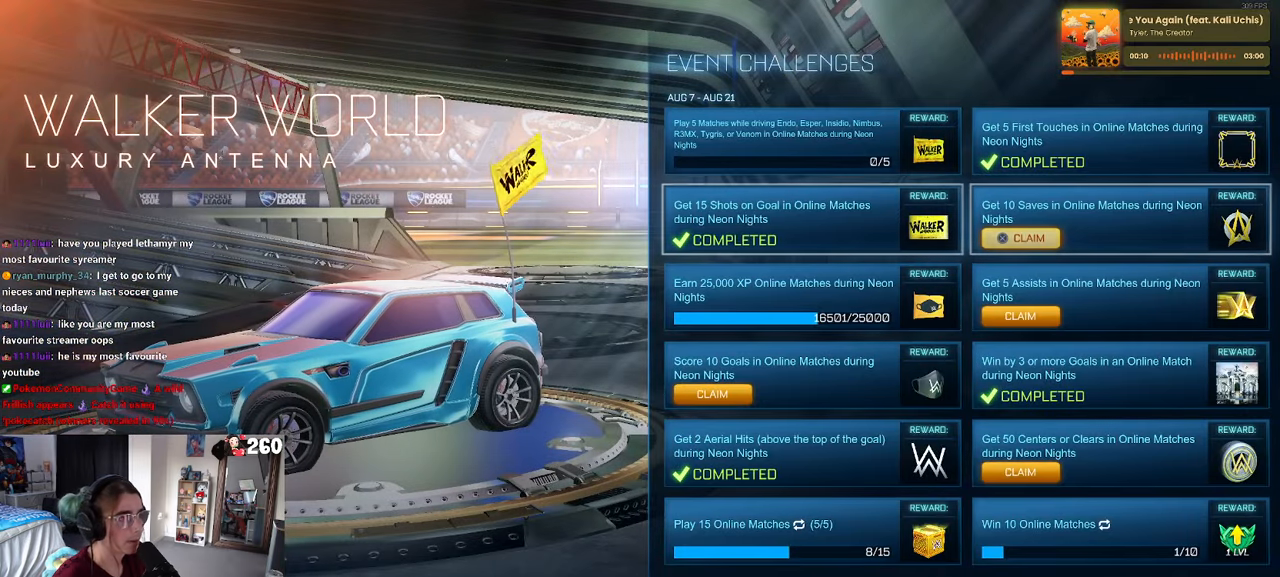
{"buttons": [], "left_stick": "center", "right_stick": "center", "events": [[50, "DPAD_RIGHT", "up"], [100, "CROSS", "down"], [216, "CROSS", "up"]]}
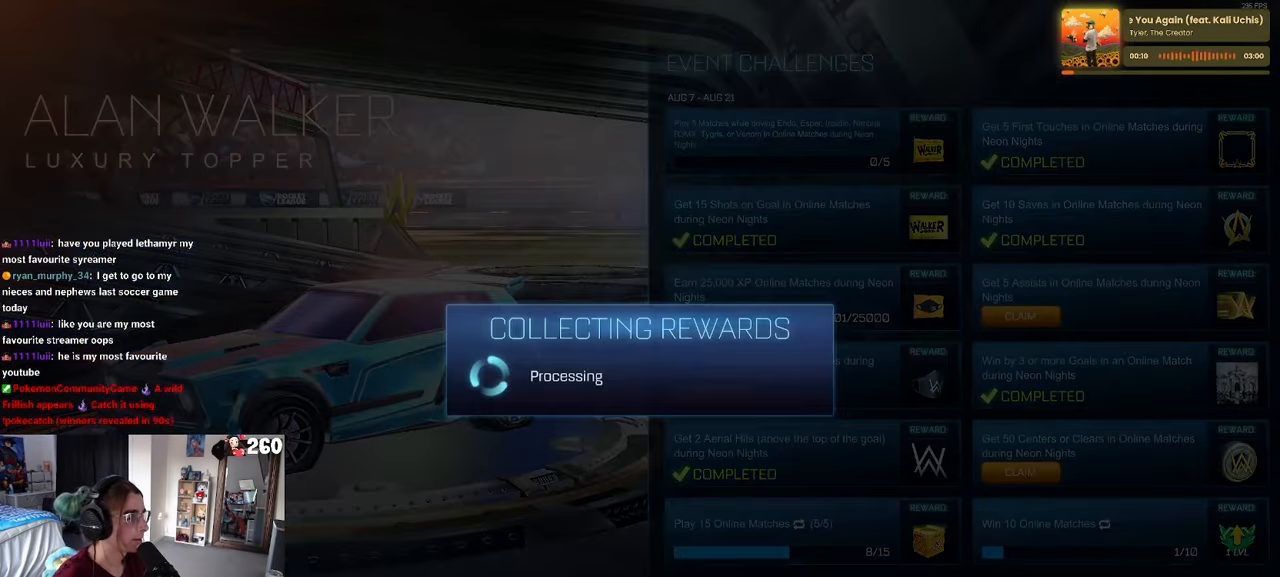
{"buttons": [], "left_stick": "center", "right_stick": "center", "events": [[366, "CROSS", "down"], [466, "CROSS", "up"]]}
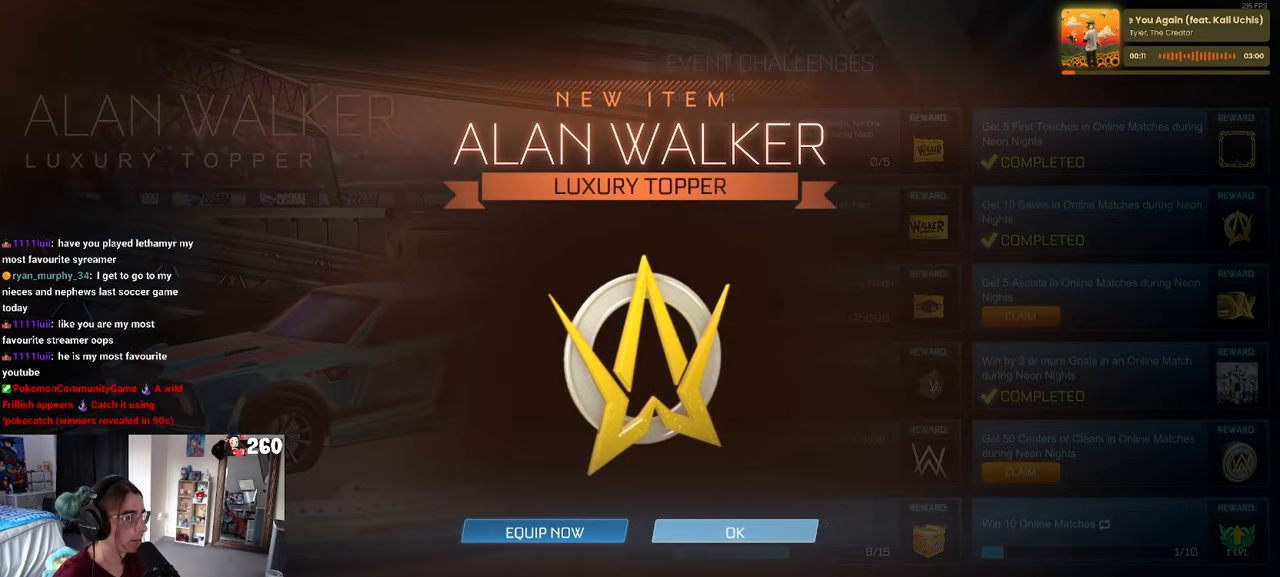
{"buttons": [], "left_stick": "center", "right_stick": "center", "events": [[116, "DPAD_DOWN", "down"], [200, "DPAD_DOWN", "up"], [350, "CROSS", "down"], [416, "CROSS", "up"]]}
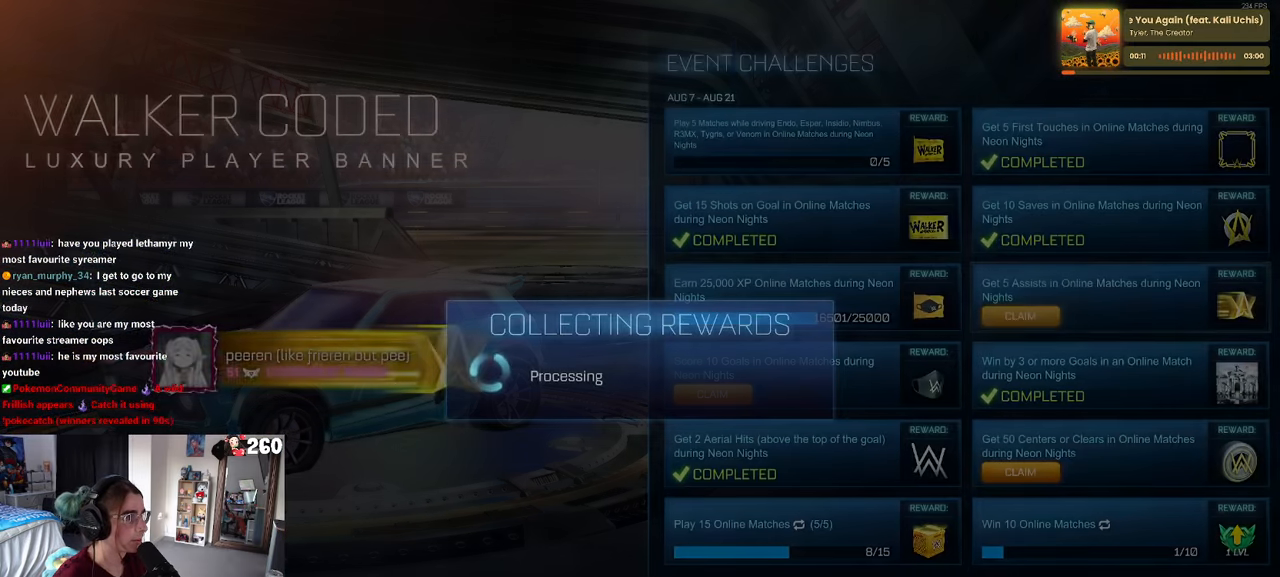
{"buttons": [], "left_stick": "center", "right_stick": "center", "events": []}
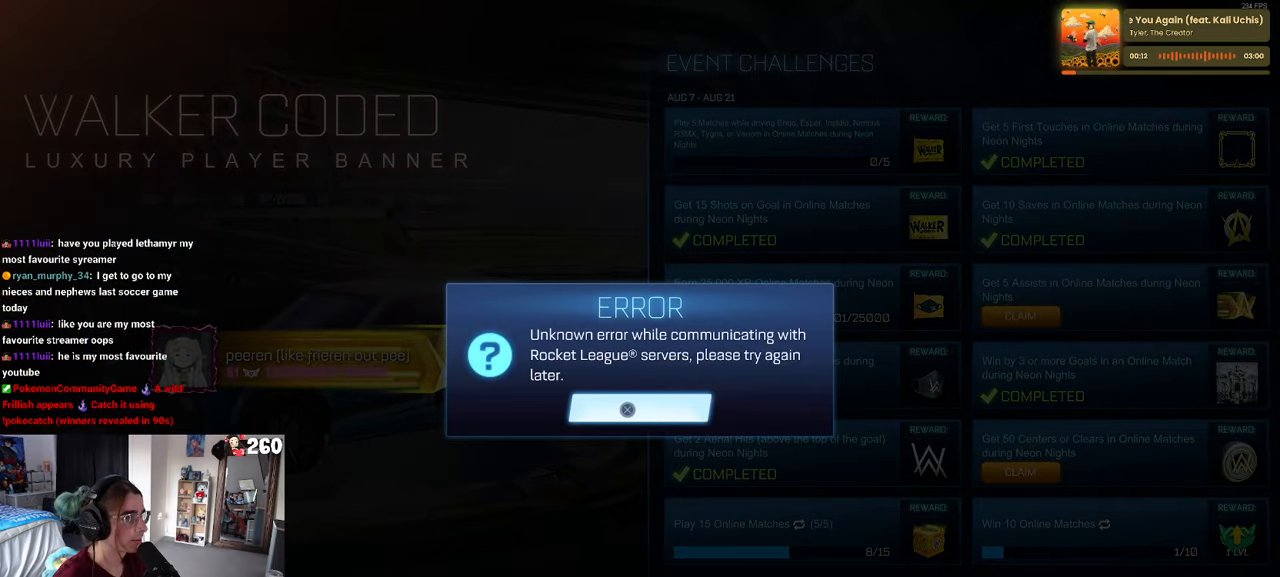
{"buttons": [], "left_stick": "center", "right_stick": "center", "events": [[16, "CROSS", "down"], [66, "CROSS", "up"], [333, "DPAD_DOWN", "down"], [400, "DPAD_DOWN", "up"]]}
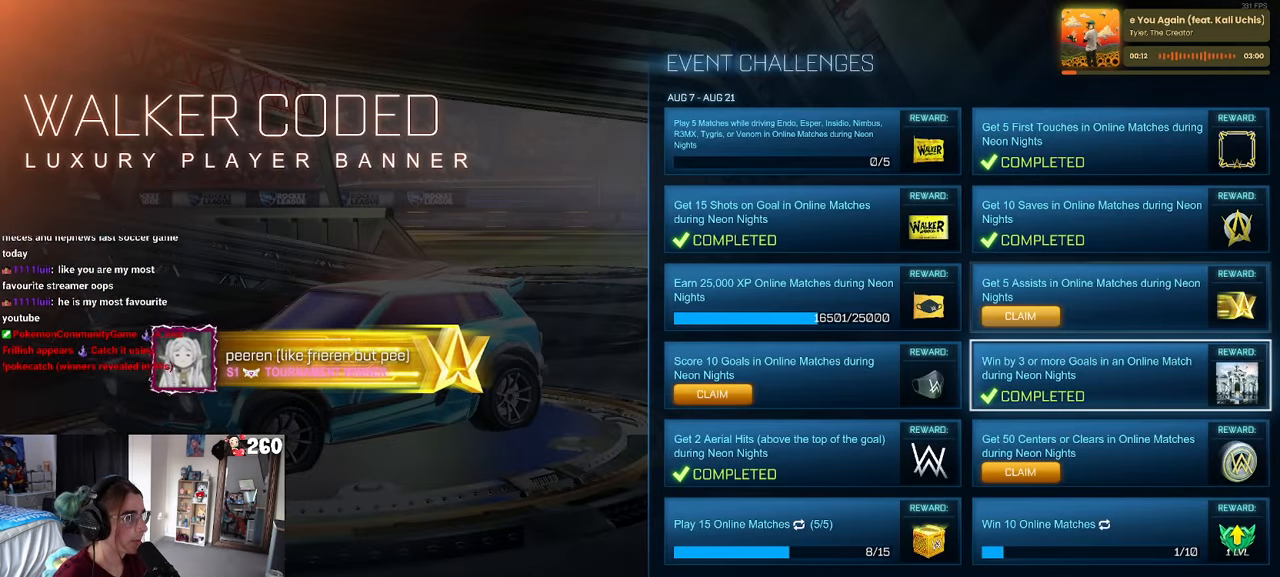
{"buttons": ["CROSS"], "left_stick": "center", "right_stick": "center", "events": [[33, "DPAD_DOWN", "down"], [100, "DPAD_DOWN", "up"], [233, "DPAD_UP", "down"], [316, "DPAD_UP", "up"], [383, "DPAD_UP", "down"], [500, "CROSS", "down"], [500, "DPAD_UP", "up"]]}
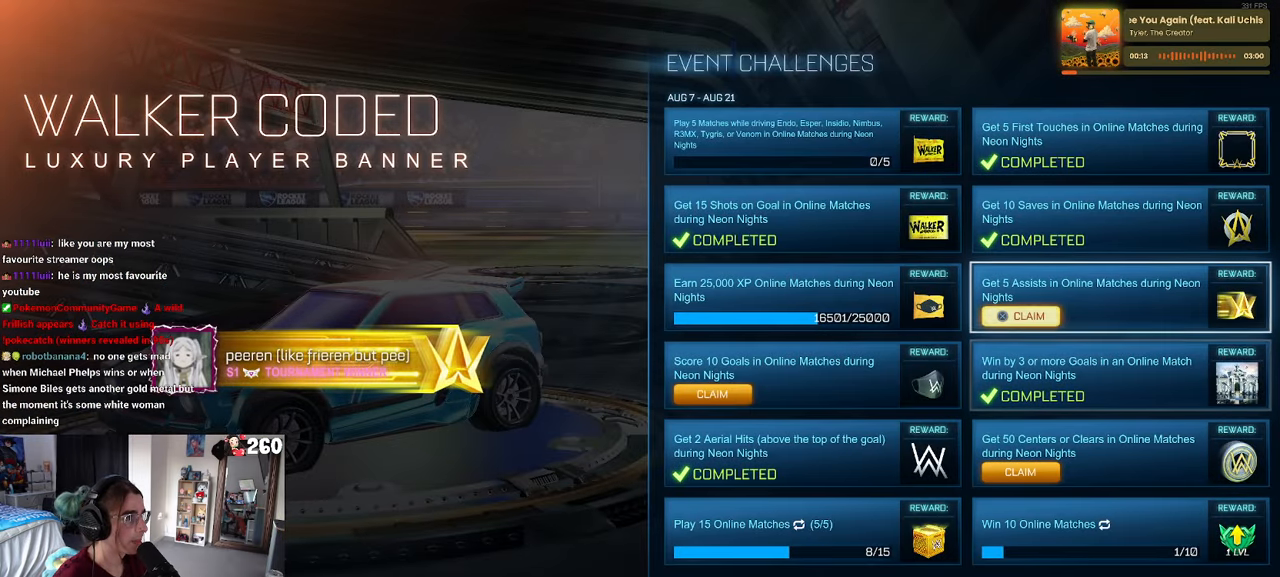
{"buttons": [], "left_stick": "center", "right_stick": "center", "events": [[66, "CROSS", "up"]]}
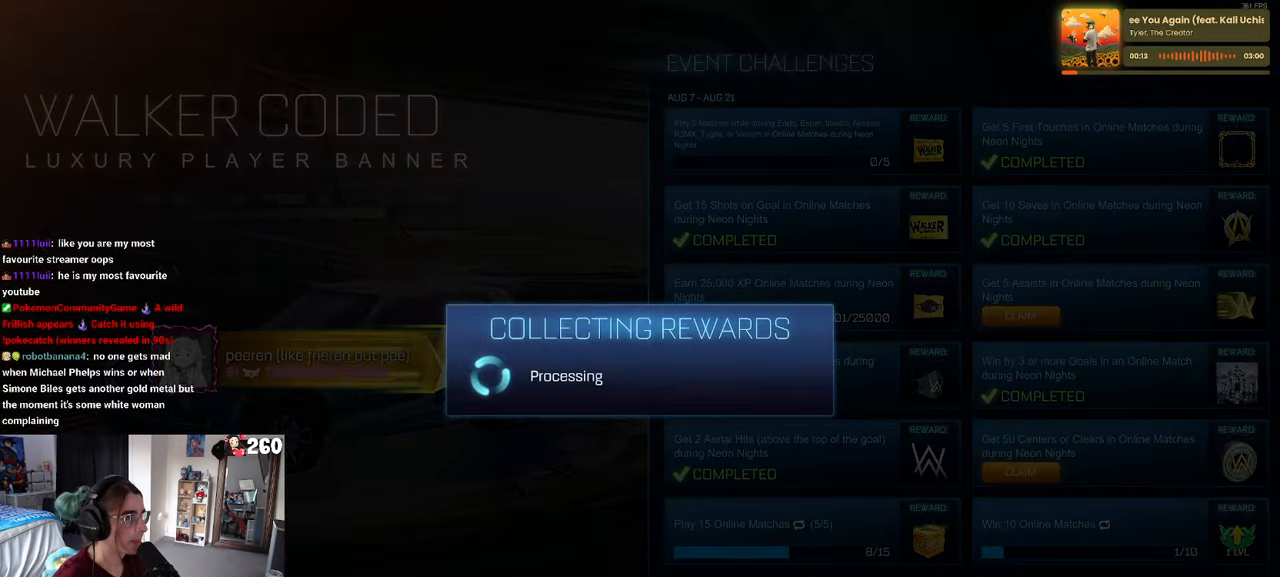
{"buttons": [], "left_stick": "center", "right_stick": "center", "events": []}
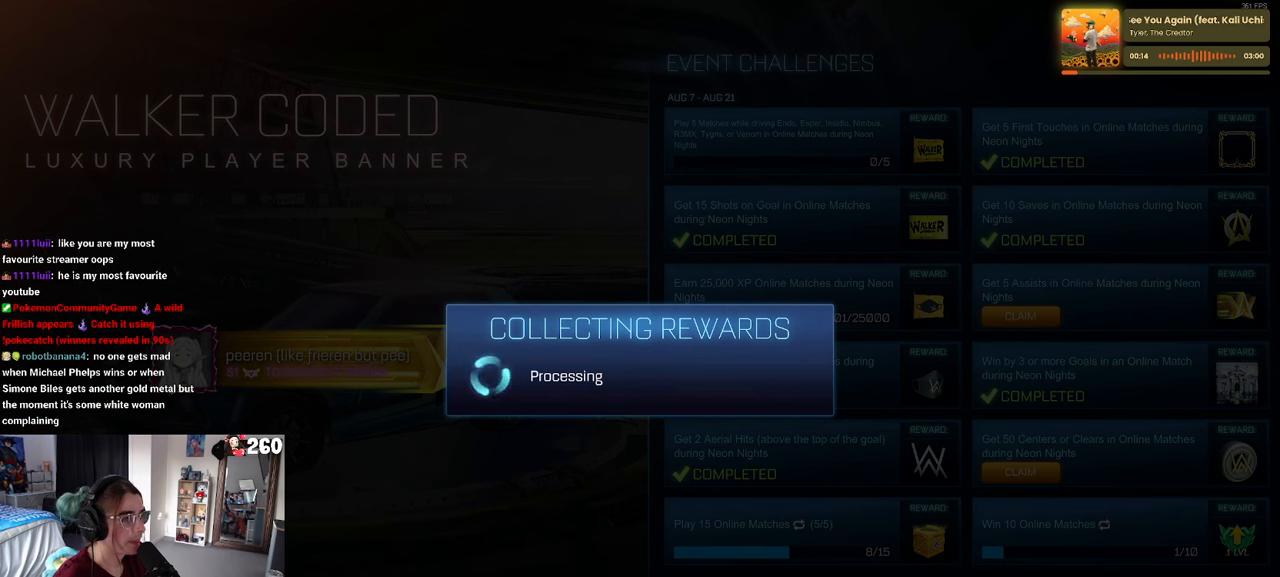
{"buttons": [], "left_stick": "center", "right_stick": "center", "events": []}
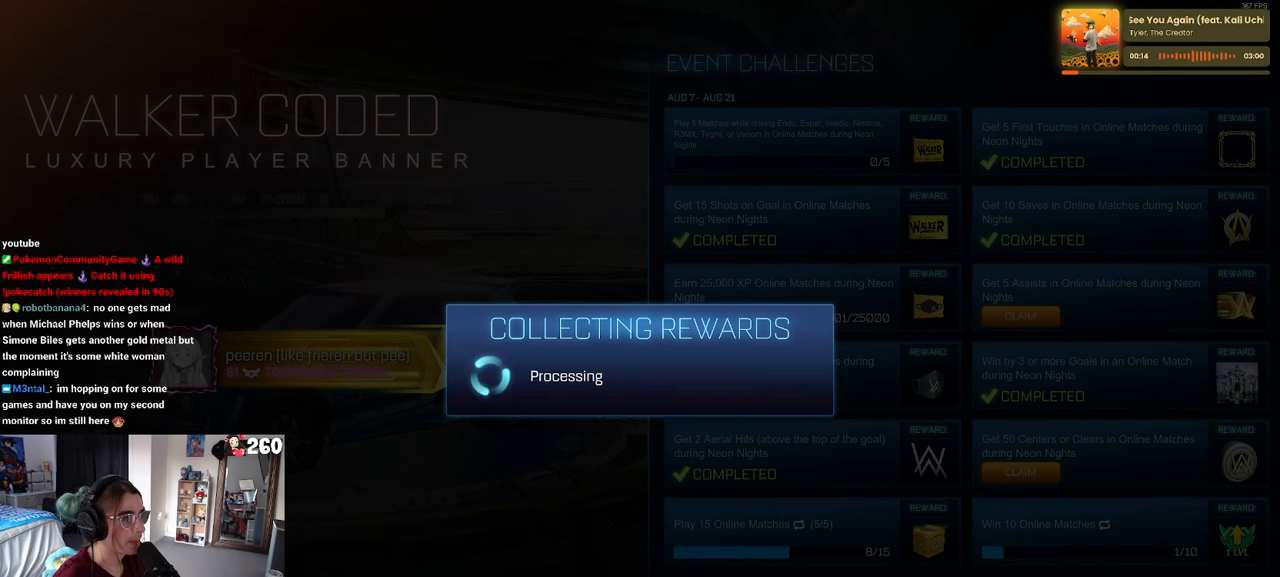
{"buttons": [], "left_stick": "center", "right_stick": "center", "events": [[250, "CROSS", "down"], [333, "CROSS", "up"]]}